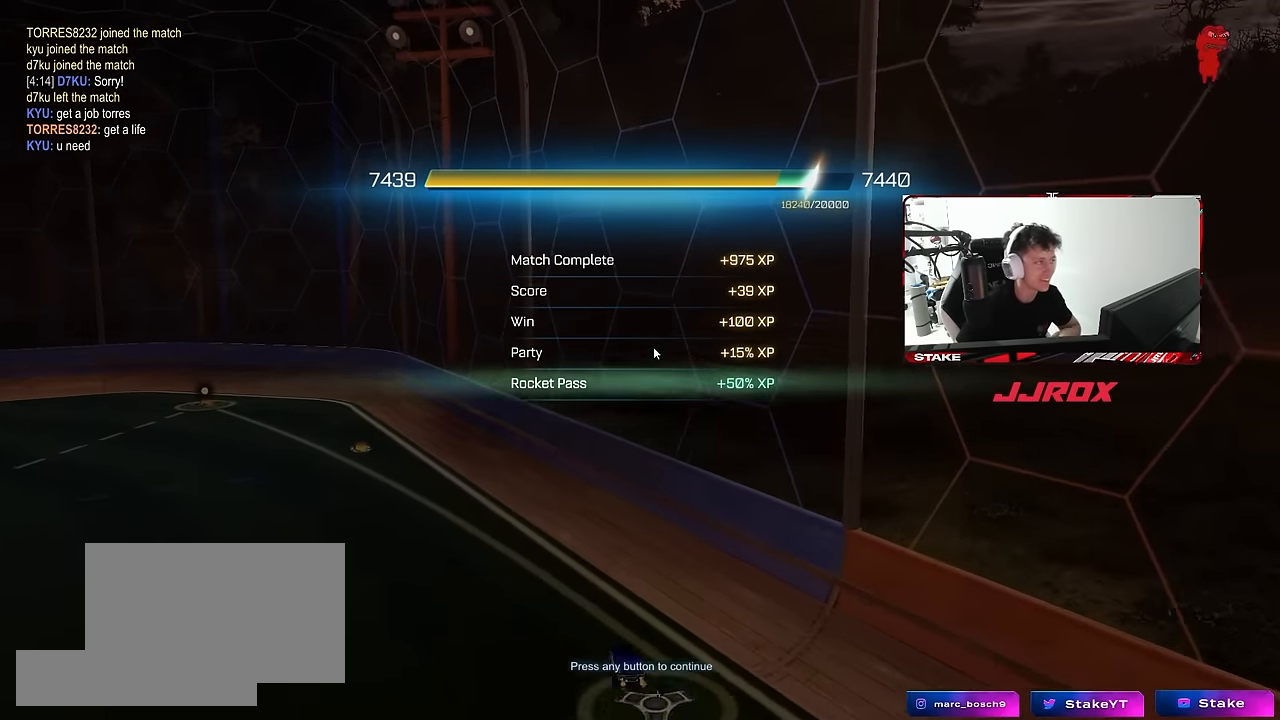
Gameplay with keyboard and mouse; each line is a JSON object with the keys and mouse buttons held at the frame after it. "events" lists presses ("down") and releases ("up") of "1", "2", "3", "4", "5", "a", "alt", "c", "caps_lock", "ctrl", "d", "e", "f", "g", "q", "r", "s", "shift", "space", "t", "tab", "v", "w", "x", "z", "mouse_left", "mouse_wheel" and "mouse_right" between this image and that frame as [ms after this image, input, new state], when the widget could be followed in between. "mouse_left", "mouse_wheel", "mouse_right" = the "left", "wheel", "right" buttons of the "mouse" list. No other keys are recorded. "wheel" means that the mouse wheel is clicked or scrolled. "mouse_move" is the direction in which the mouse moves at that frame (one of eight, or "still"), when it could be read.
{"keys": [], "mouse": [], "mouse_move": "still", "events": [[16, "mouse_left", "down"], [150, "mouse_left", "up"]]}
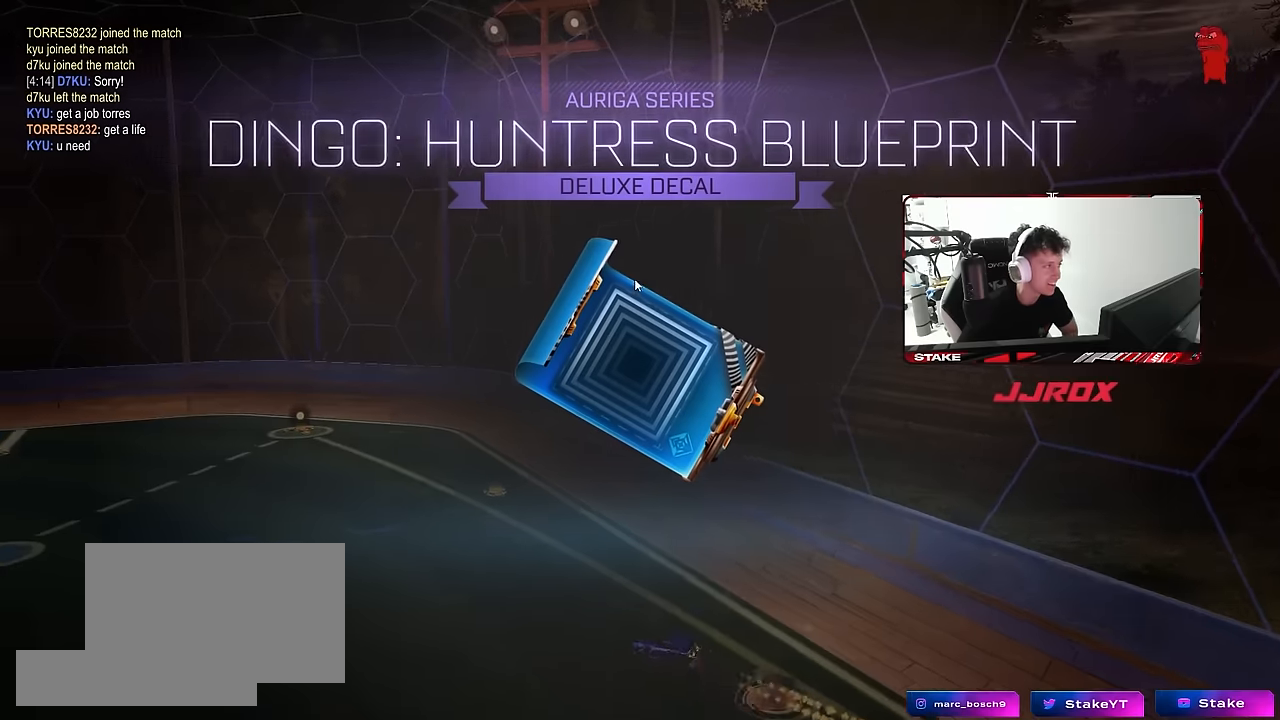
{"keys": [], "mouse": [], "mouse_move": "down-right", "events": []}
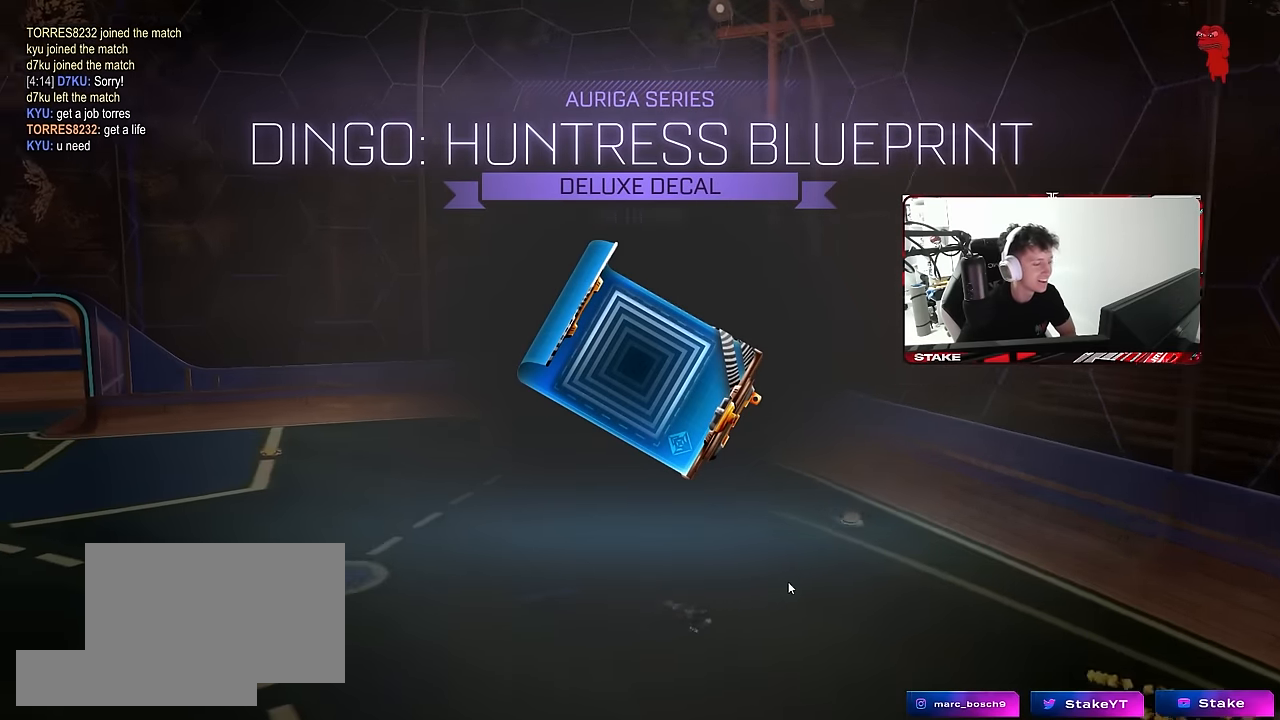
{"keys": [], "mouse": [], "mouse_move": "still", "events": []}
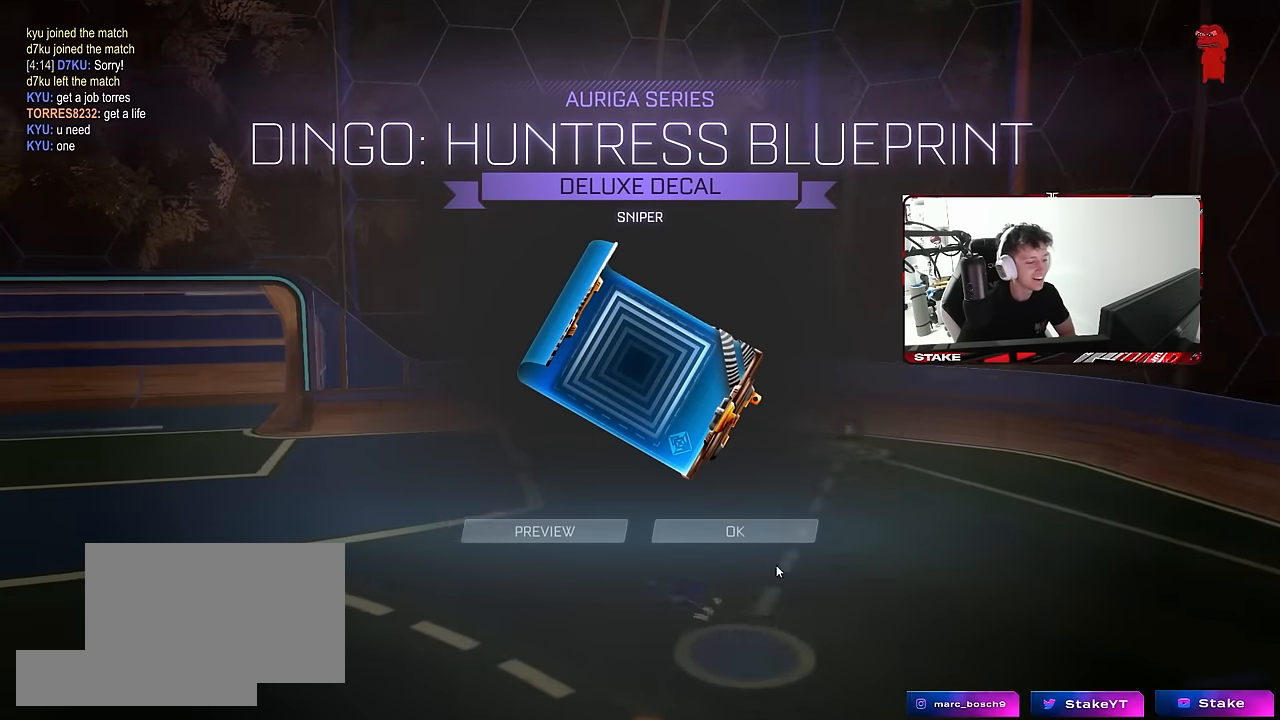
{"keys": [], "mouse": ["left"], "mouse_move": "still", "events": [[116, "mouse_left", "down"], [250, "mouse_left", "up"], [350, "mouse_left", "down"], [383, "mouse_left", "up"], [483, "mouse_left", "down"]]}
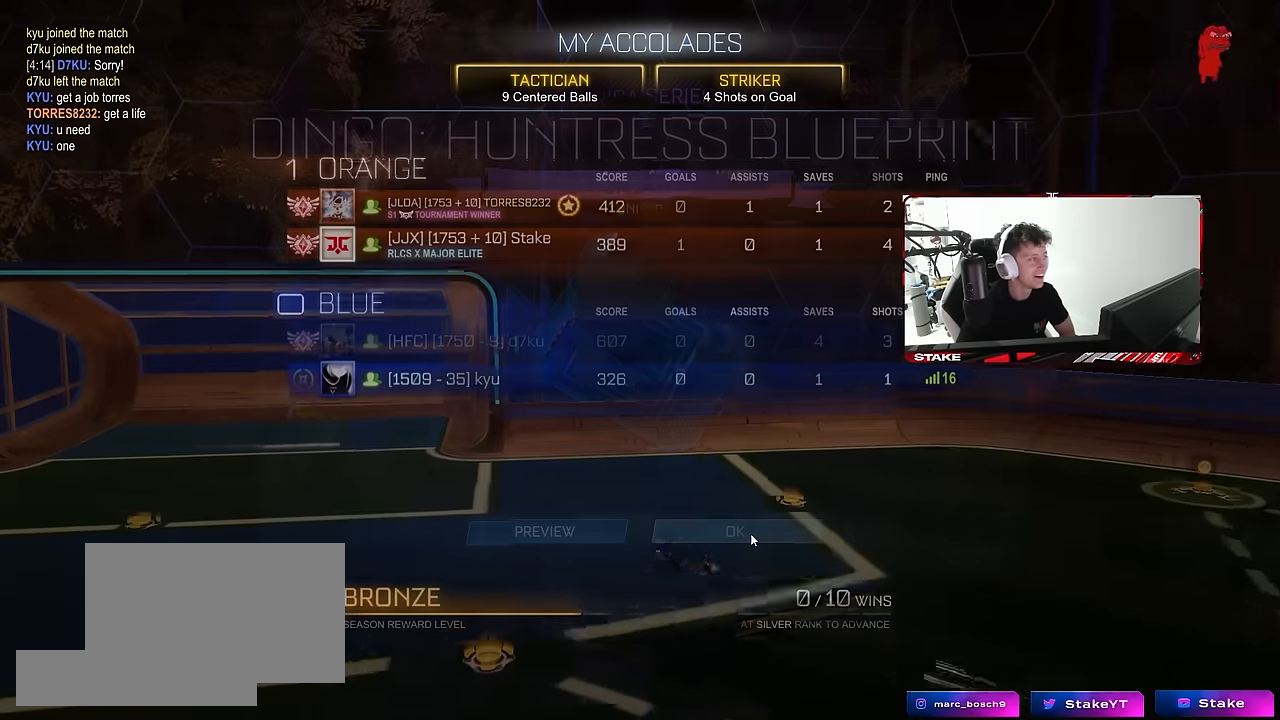
{"keys": [], "mouse": [], "mouse_move": "still", "events": [[83, "mouse_left", "up"]]}
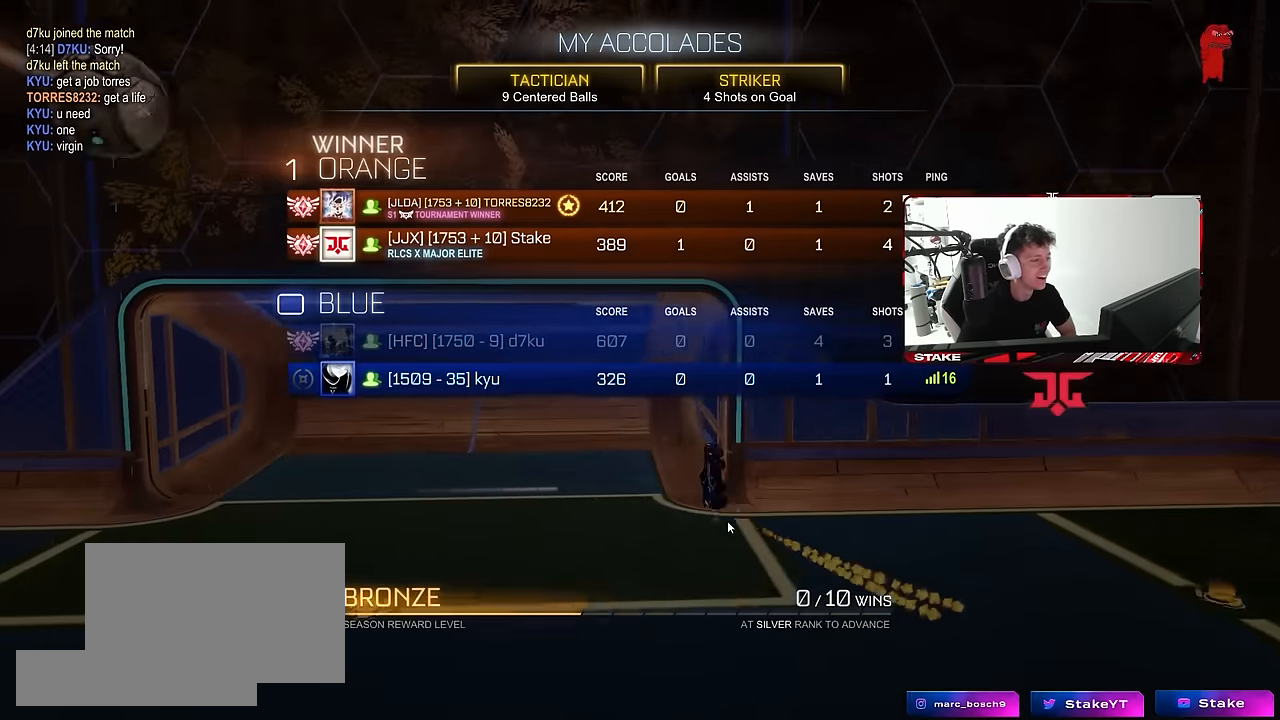
{"keys": [], "mouse": [], "events": []}
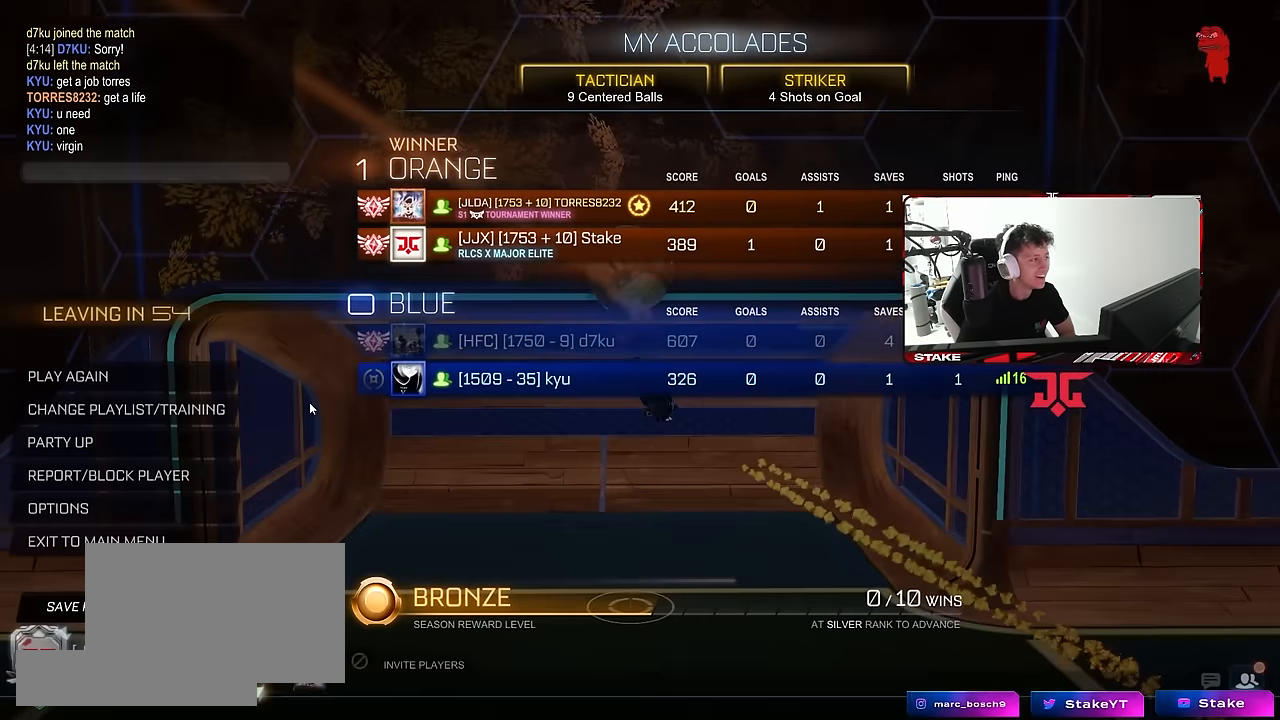
{"keys": [], "mouse": [], "mouse_move": "up-left", "events": []}
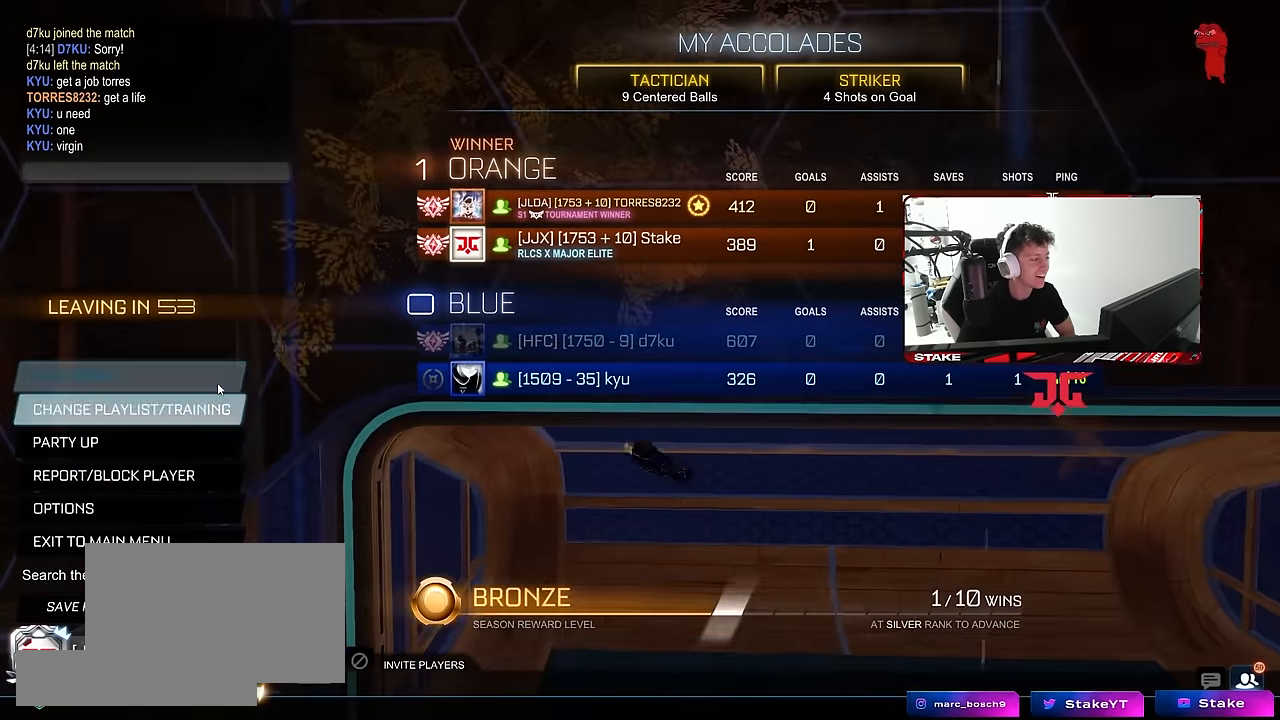
{"keys": [], "mouse": [], "mouse_move": "right", "events": [[116, "mouse_left", "down"], [216, "mouse_left", "up"]]}
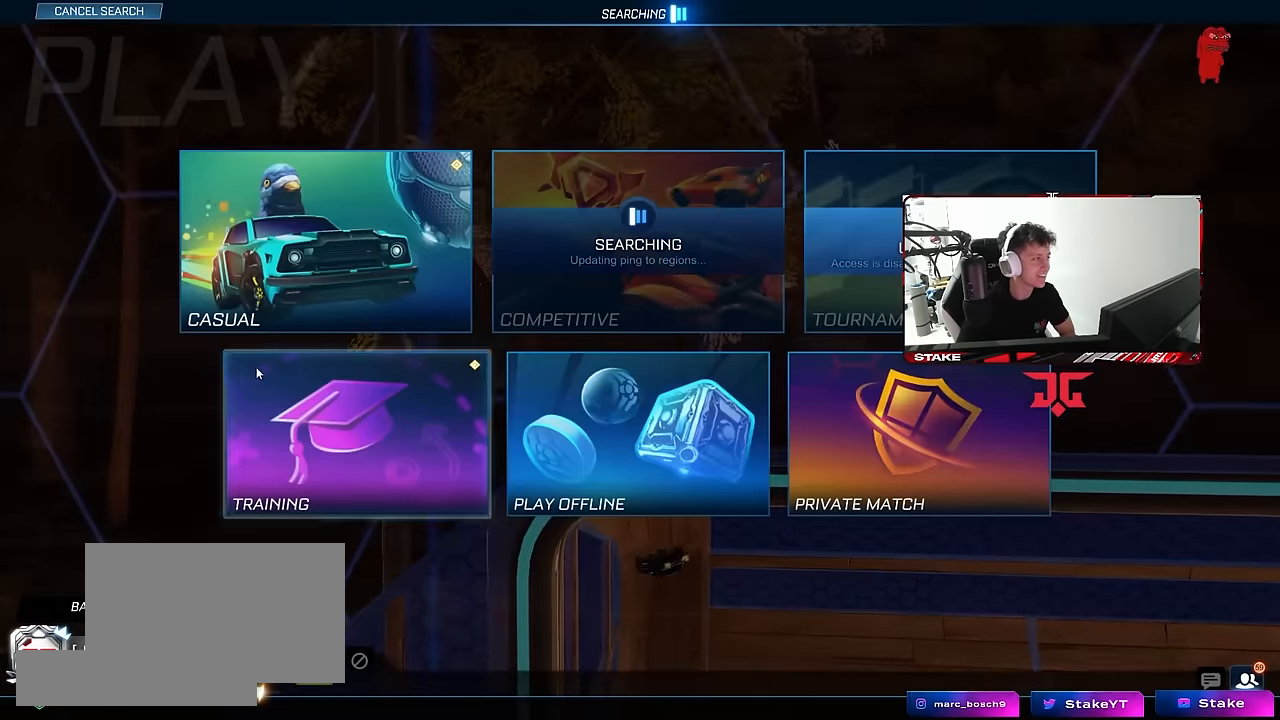
{"keys": [], "mouse": [], "mouse_move": "down", "events": []}
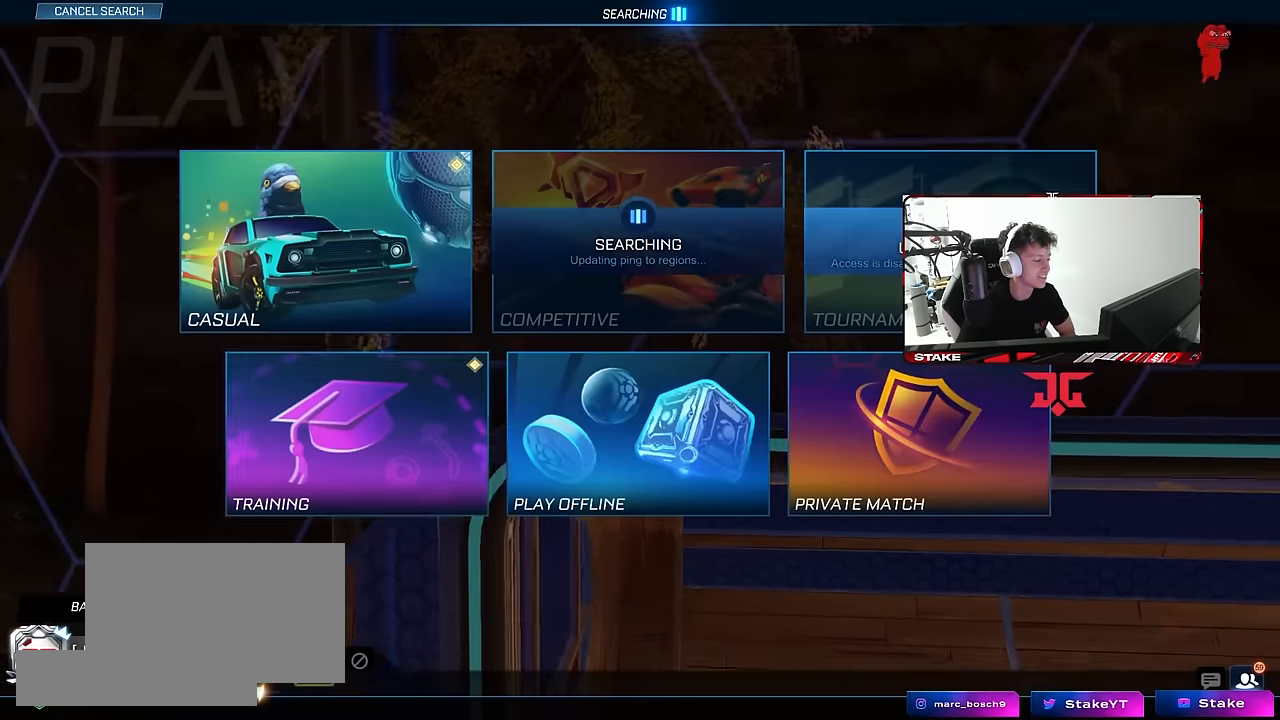
{"keys": [], "mouse": [], "mouse_move": "up-right", "events": [[66, "mouse_left", "down"], [200, "mouse_left", "up"]]}
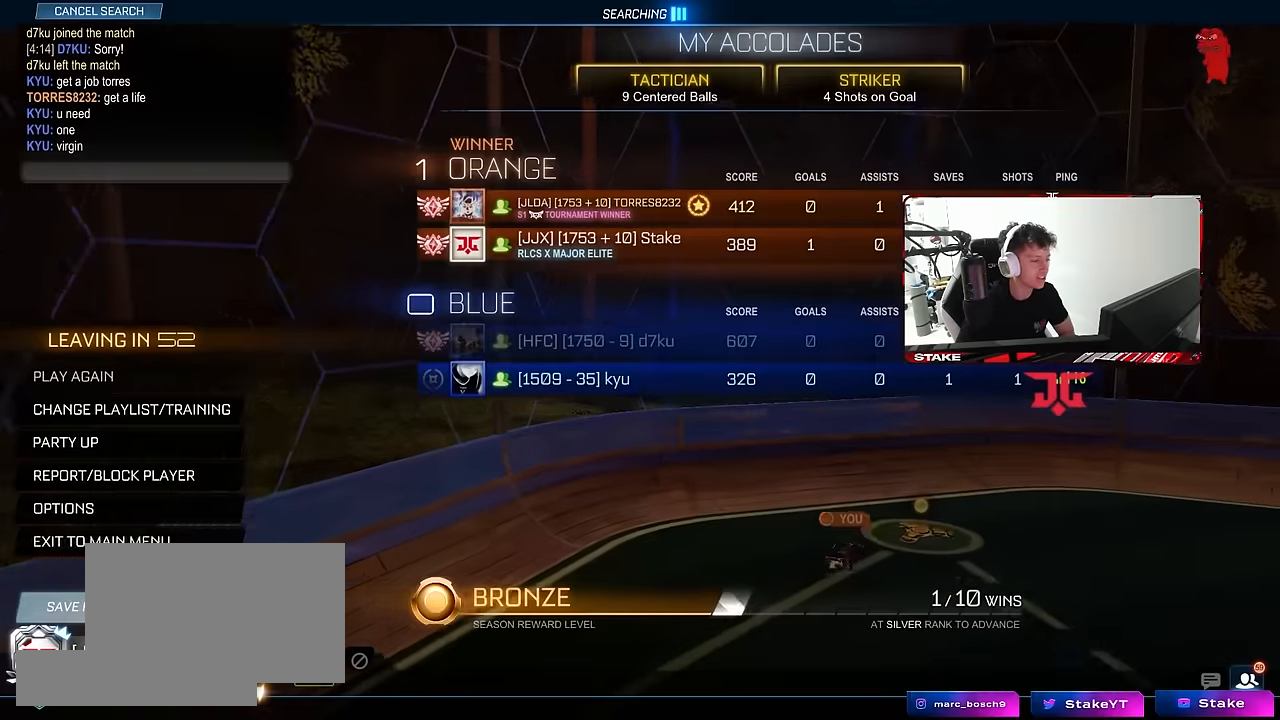
{"keys": [], "mouse": [], "mouse_move": "still", "events": []}